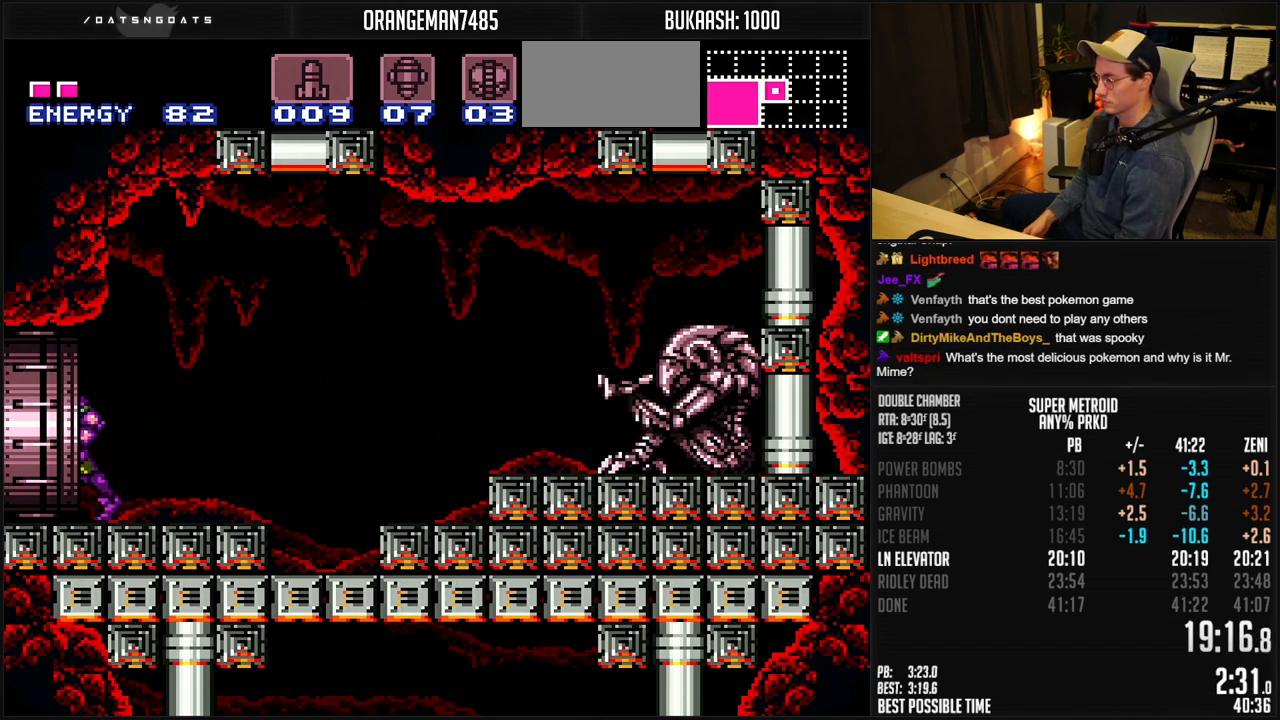
Gameplay with a controller (Nintendo layout); each line is a JSON object with the inputs held at the frame after it. "events" lists button and stick changes between this image and that frame as [ms after this image, input, new state], when the widget could be followed in between. Not read: L1 L3 R3.
{"buttons": ["B", "DPAD_LEFT"], "events": []}
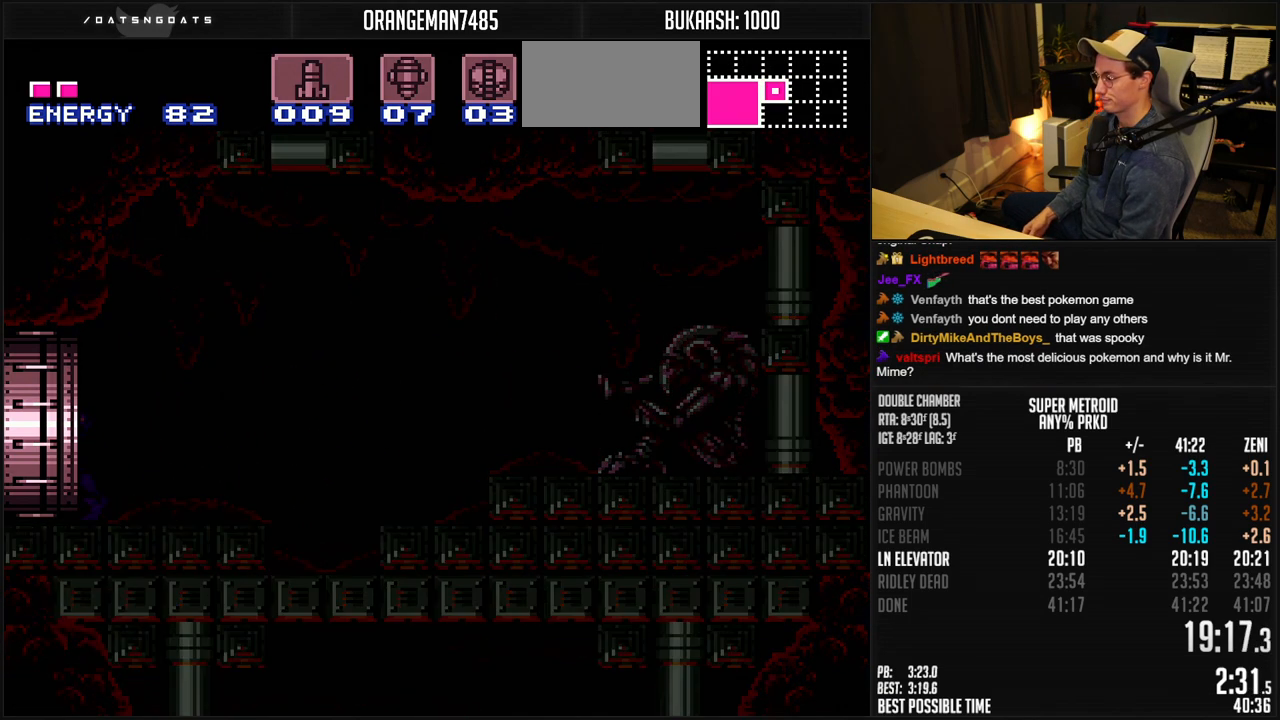
{"buttons": ["B"], "events": [[183, "DPAD_LEFT", "up"]]}
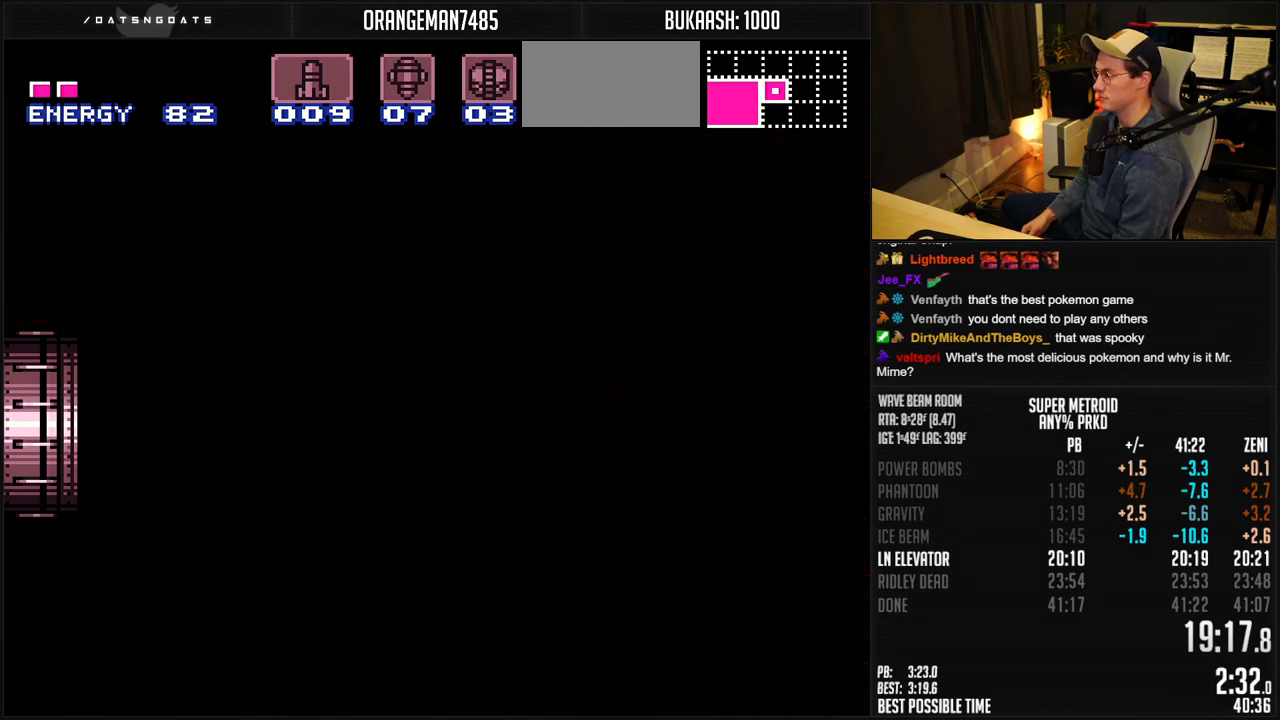
{"buttons": ["B"], "events": [[83, "B", "up"], [133, "B", "down"]]}
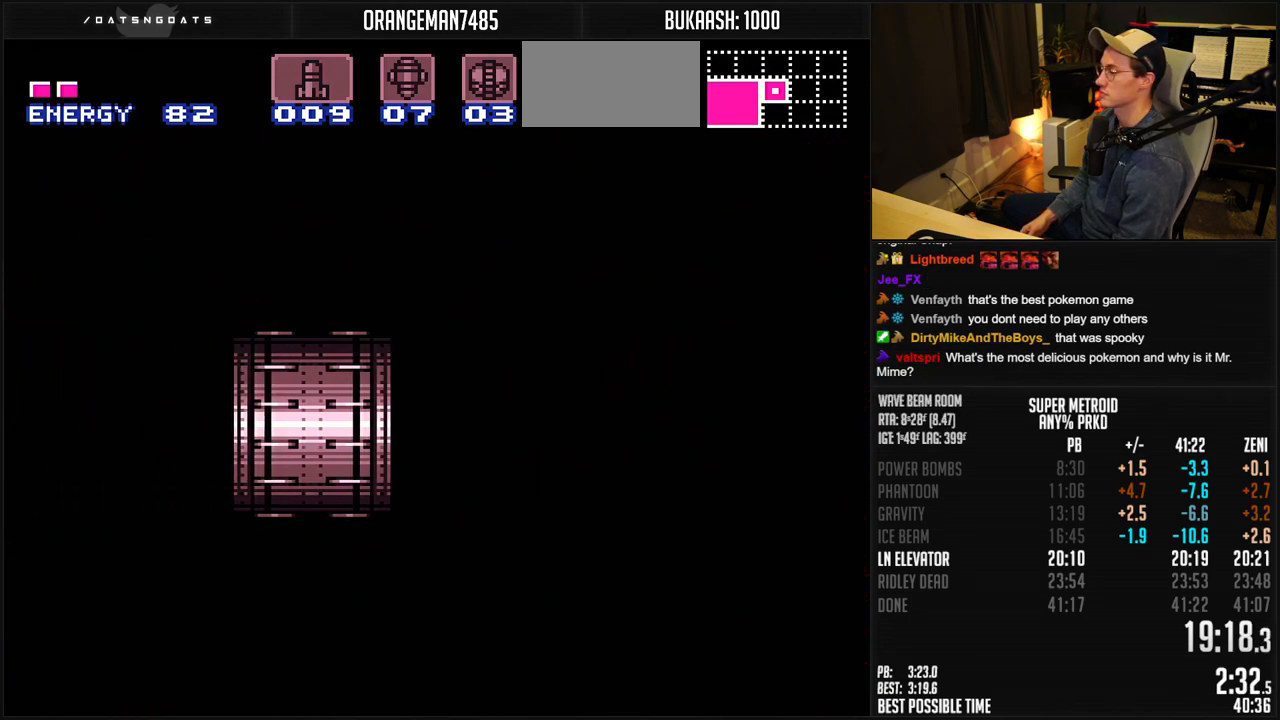
{"buttons": ["B", "R1", "DPAD_LEFT"], "events": [[183, "DPAD_LEFT", "down"], [483, "R1", "down"]]}
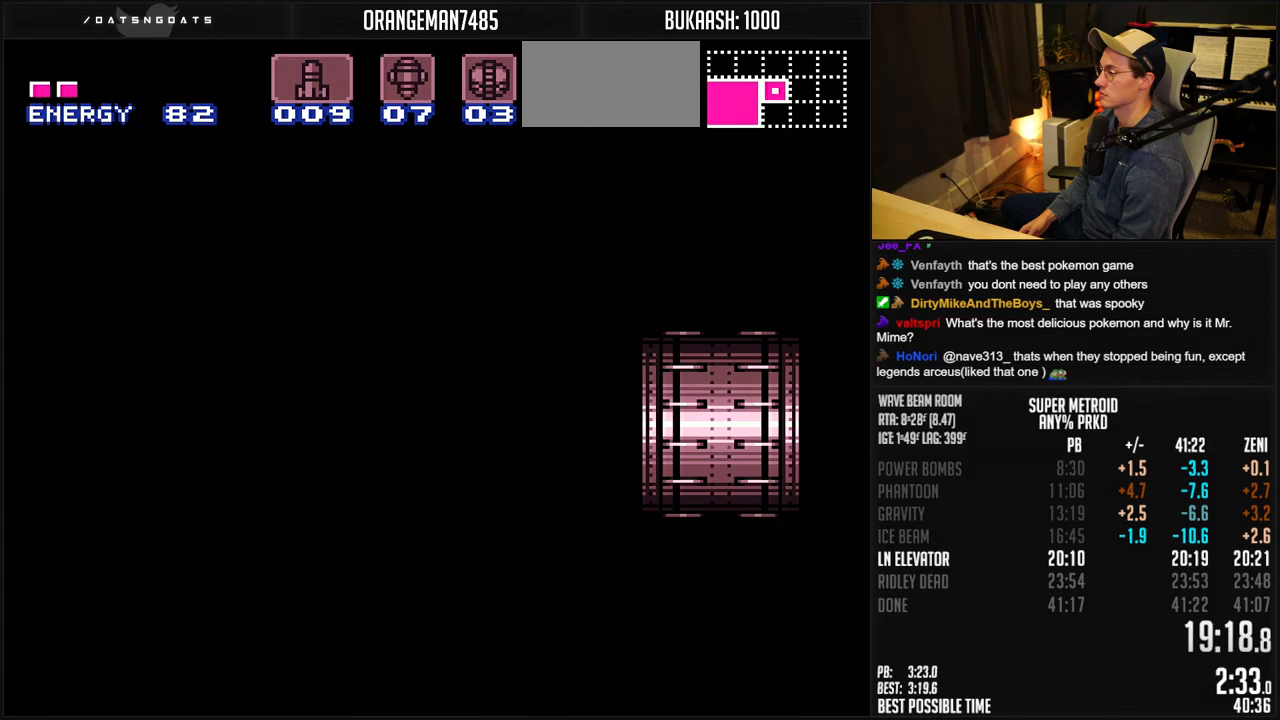
{"buttons": ["B", "R1", "DPAD_LEFT"], "events": [[50, "R1", "up"], [400, "R1", "down"]]}
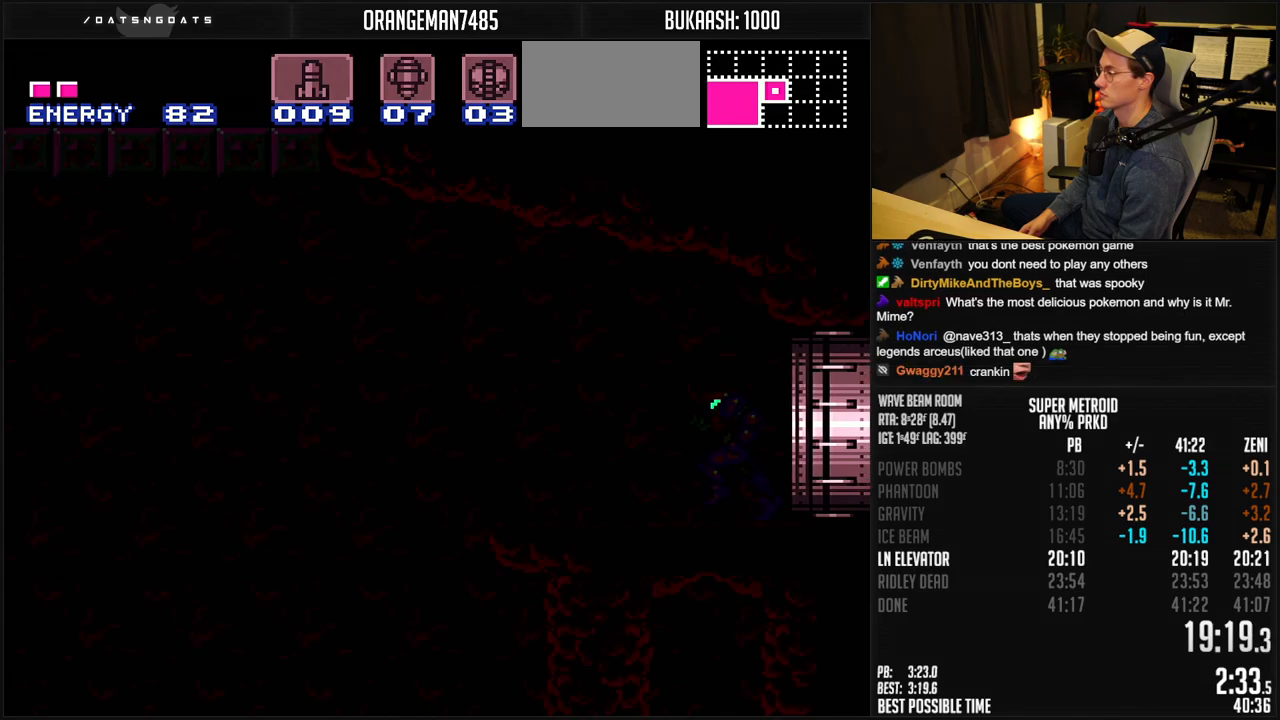
{"buttons": ["B", "DPAD_LEFT"], "events": [[17, "R1", "up"], [150, "R1", "down"], [367, "R1", "up"]]}
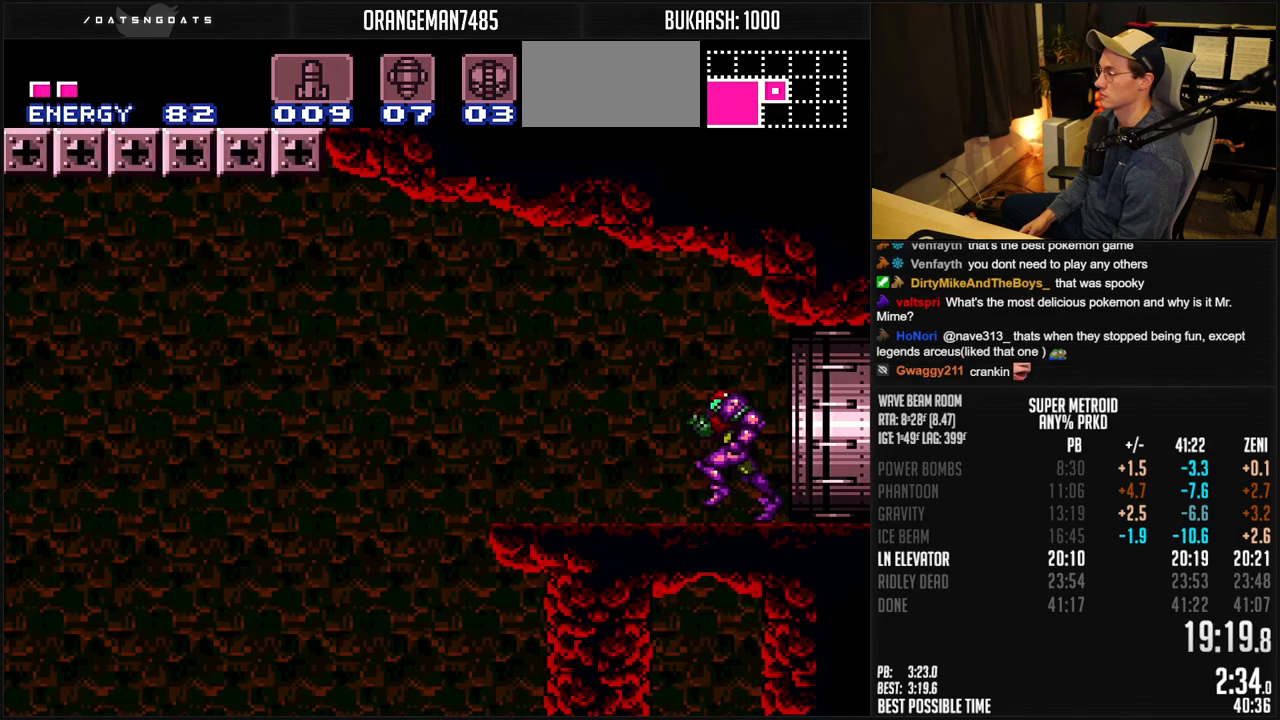
{"buttons": ["A", "B", "DPAD_LEFT"], "events": [[367, "A", "down"]]}
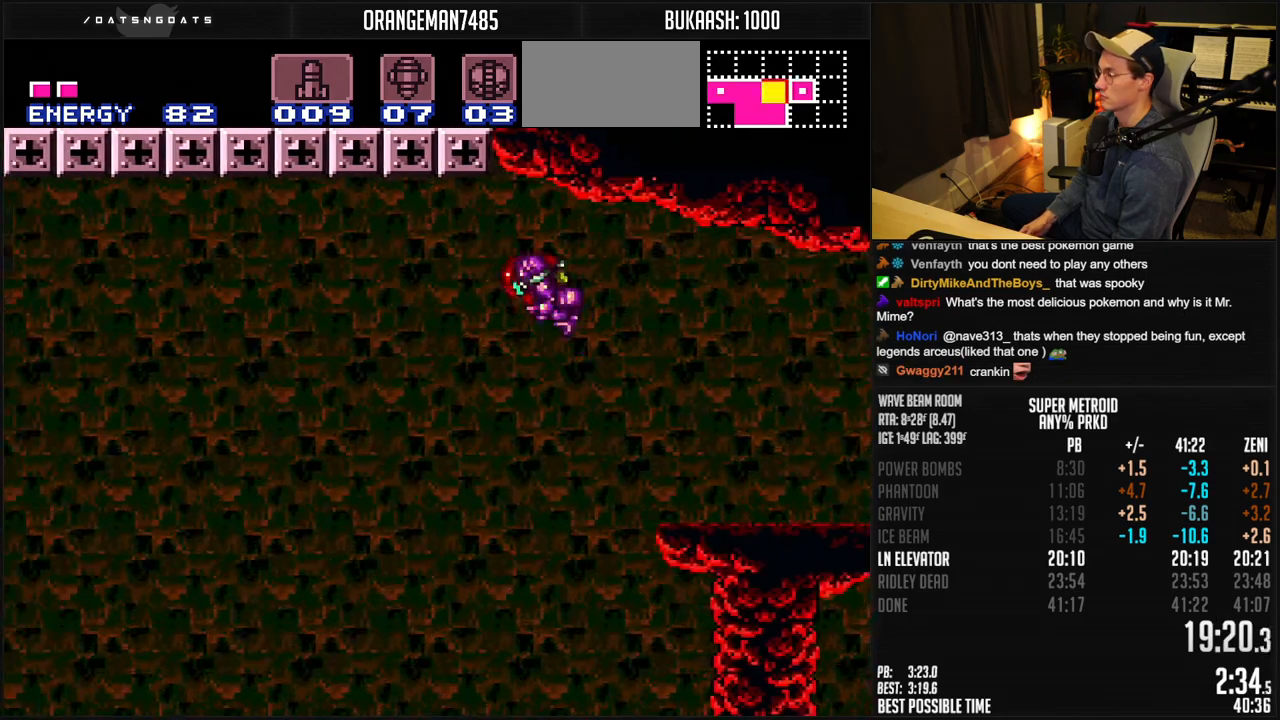
{"buttons": ["A", "B", "DPAD_LEFT"], "events": []}
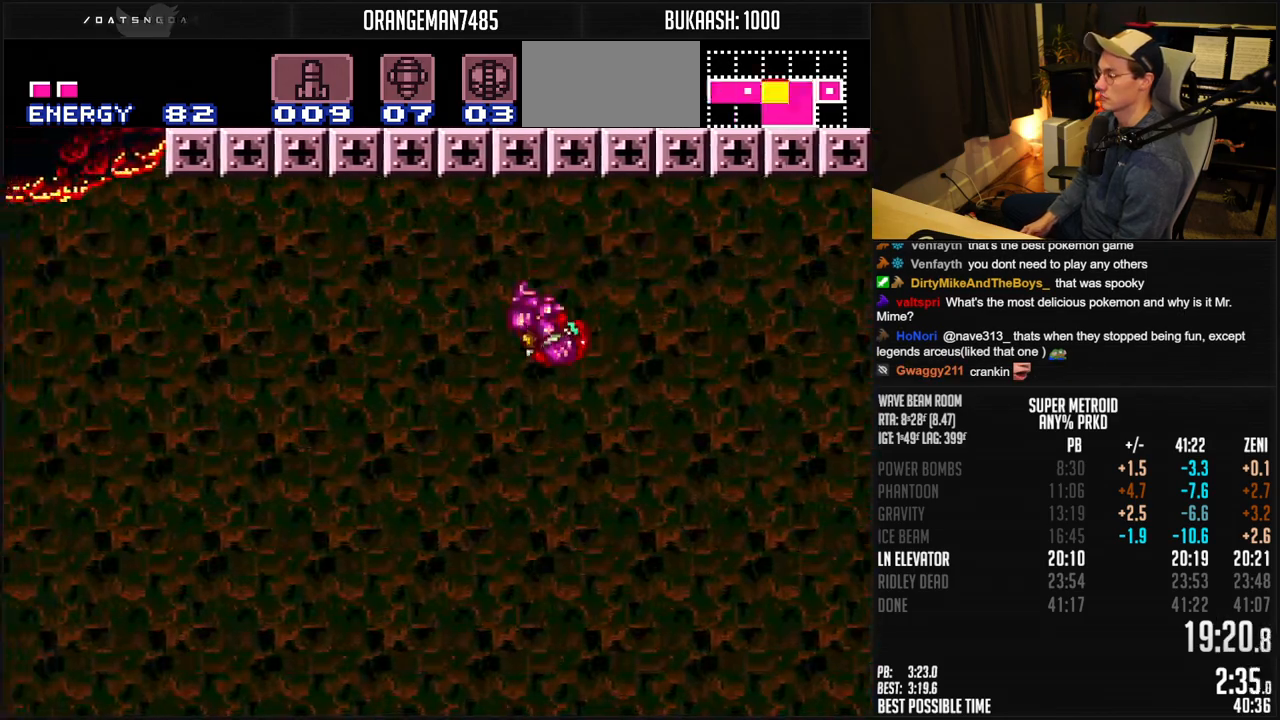
{"buttons": ["B", "DPAD_LEFT"], "events": [[500, "A", "up"]]}
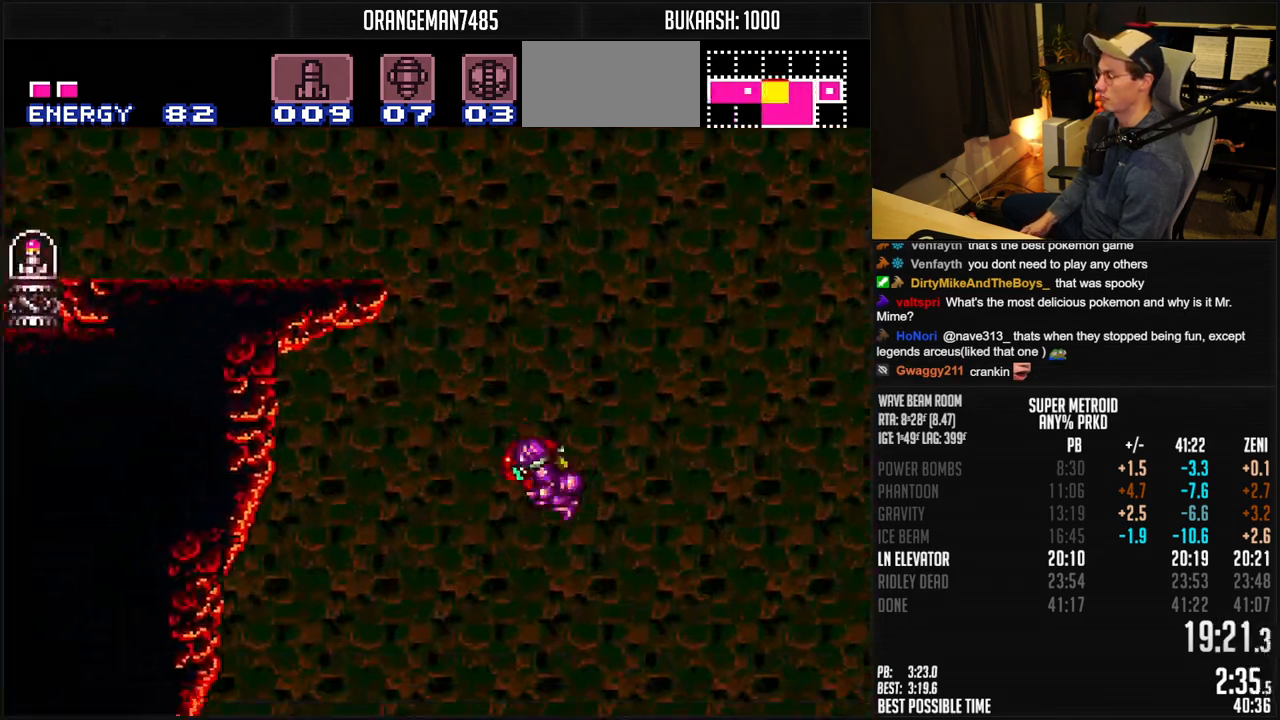
{"buttons": ["B", "DPAD_LEFT"]}
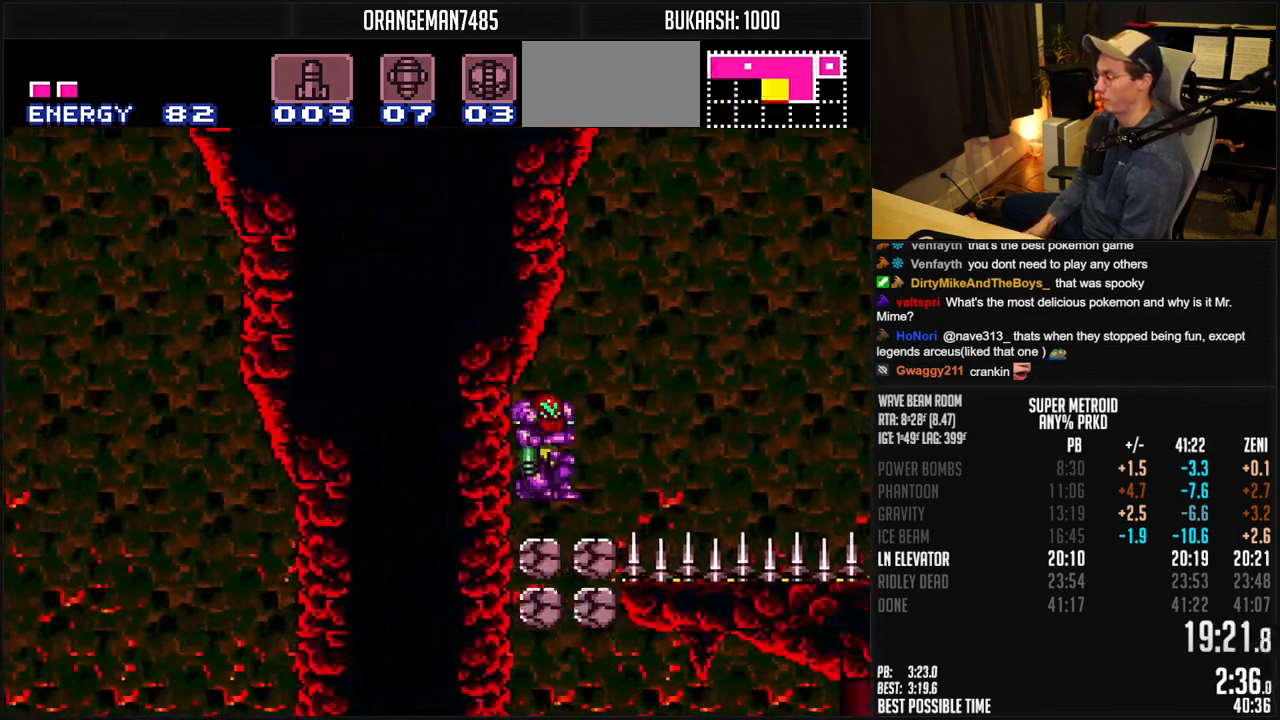
{"buttons": ["B", "DPAD_LEFT"], "events": [[267, "DPAD_DOWN", "down"], [333, "DPAD_DOWN", "up"]]}
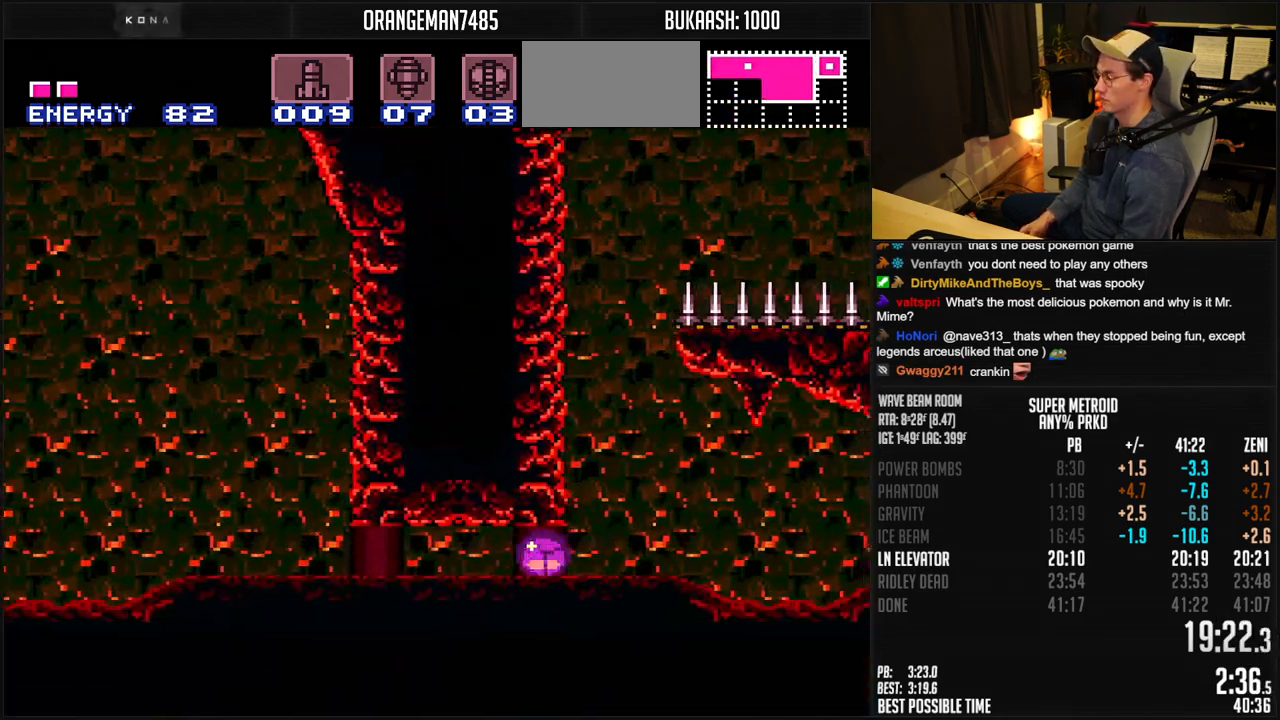
{"buttons": ["B", "DPAD_LEFT"], "events": [[350, "DPAD_UP", "down"], [433, "DPAD_UP", "up"]]}
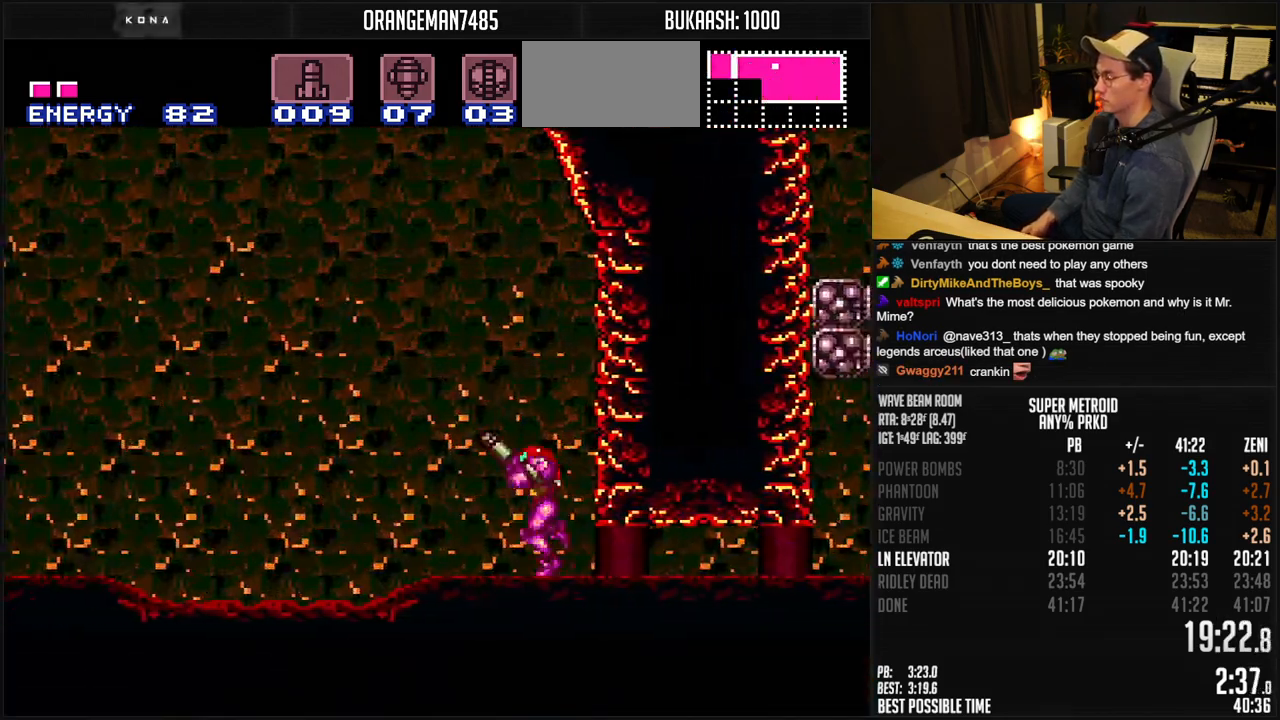
{"buttons": ["B", "R1", "DPAD_LEFT"], "events": [[483, "R1", "down"]]}
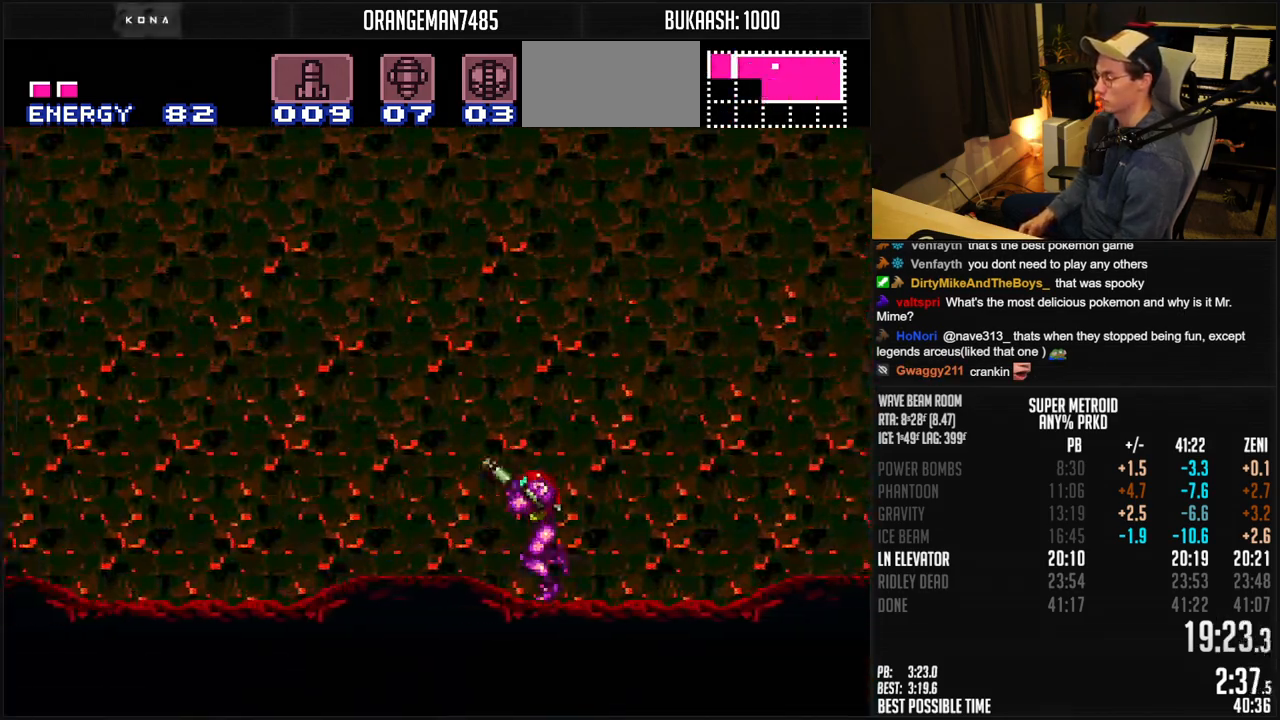
{"buttons": ["B", "DPAD_LEFT"], "events": [[250, "X", "down"], [350, "R1", "up"], [350, "X", "up"]]}
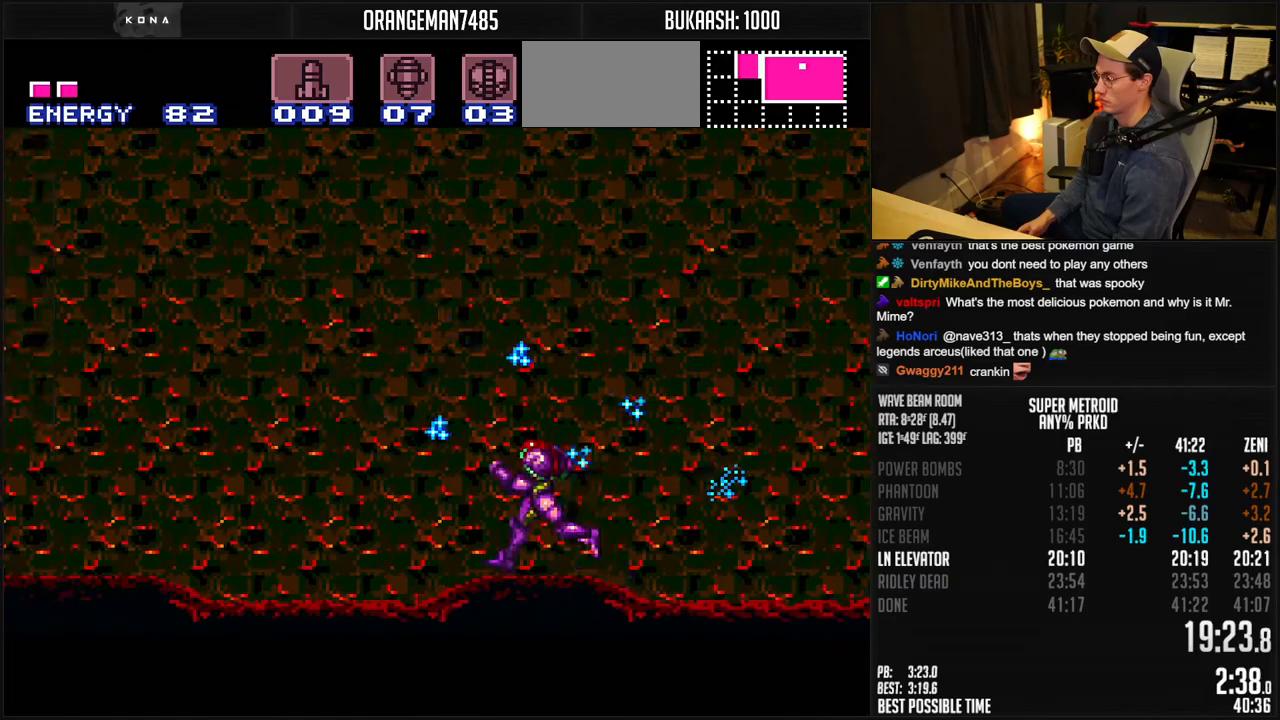
{"buttons": ["A", "B"], "events": [[17, "A", "down"], [150, "A", "up"], [150, "B", "up"], [233, "A", "down"], [233, "B", "down"], [233, "DPAD_DOWN", "down"], [250, "DPAD_LEFT", "up"], [333, "DPAD_DOWN", "up"]]}
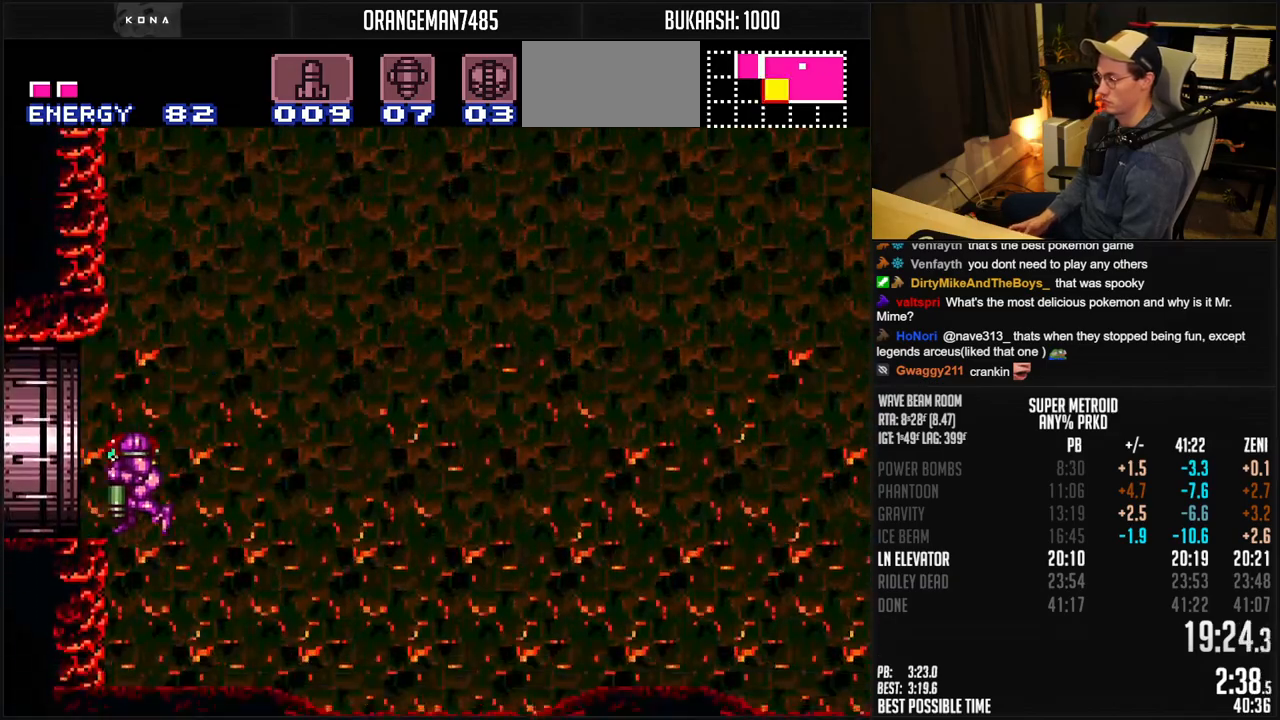
{"buttons": ["DPAD_LEFT"], "events": [[17, "DPAD_DOWN", "down"], [83, "DPAD_DOWN", "up"], [83, "DPAD_LEFT", "down"], [267, "A", "up"], [267, "B", "up"]]}
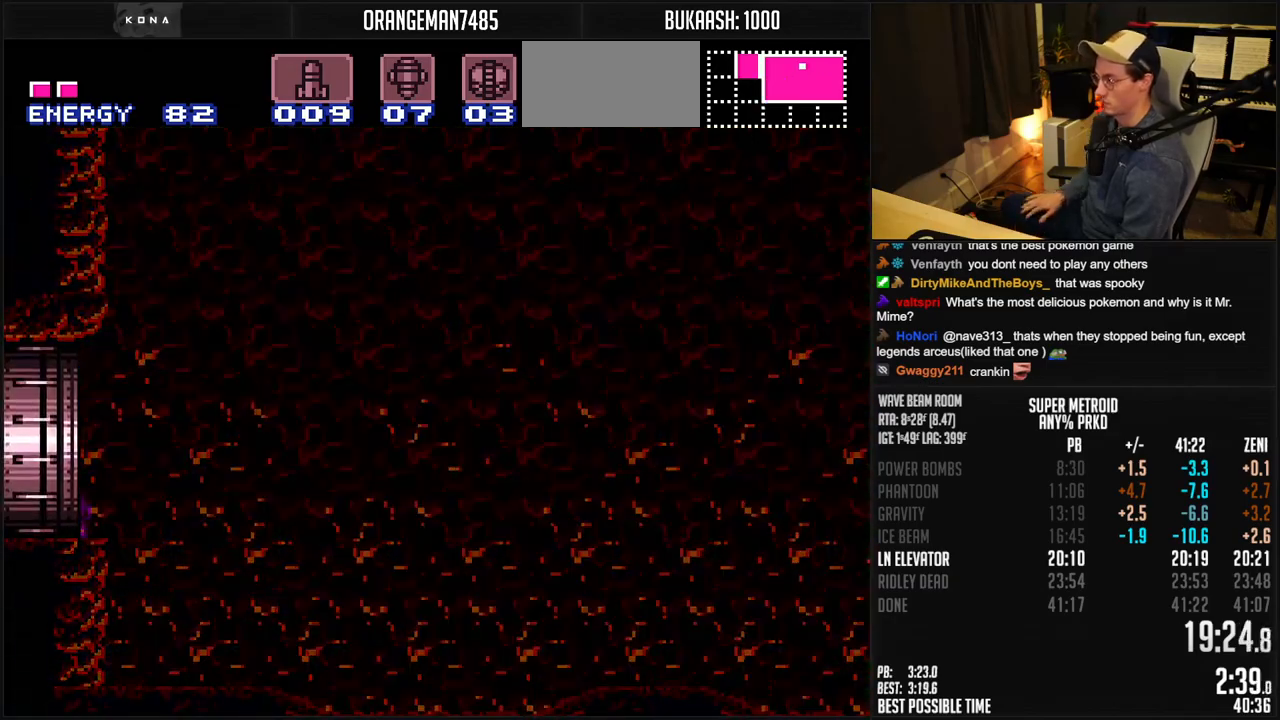
{"buttons": ["DPAD_LEFT"], "events": []}
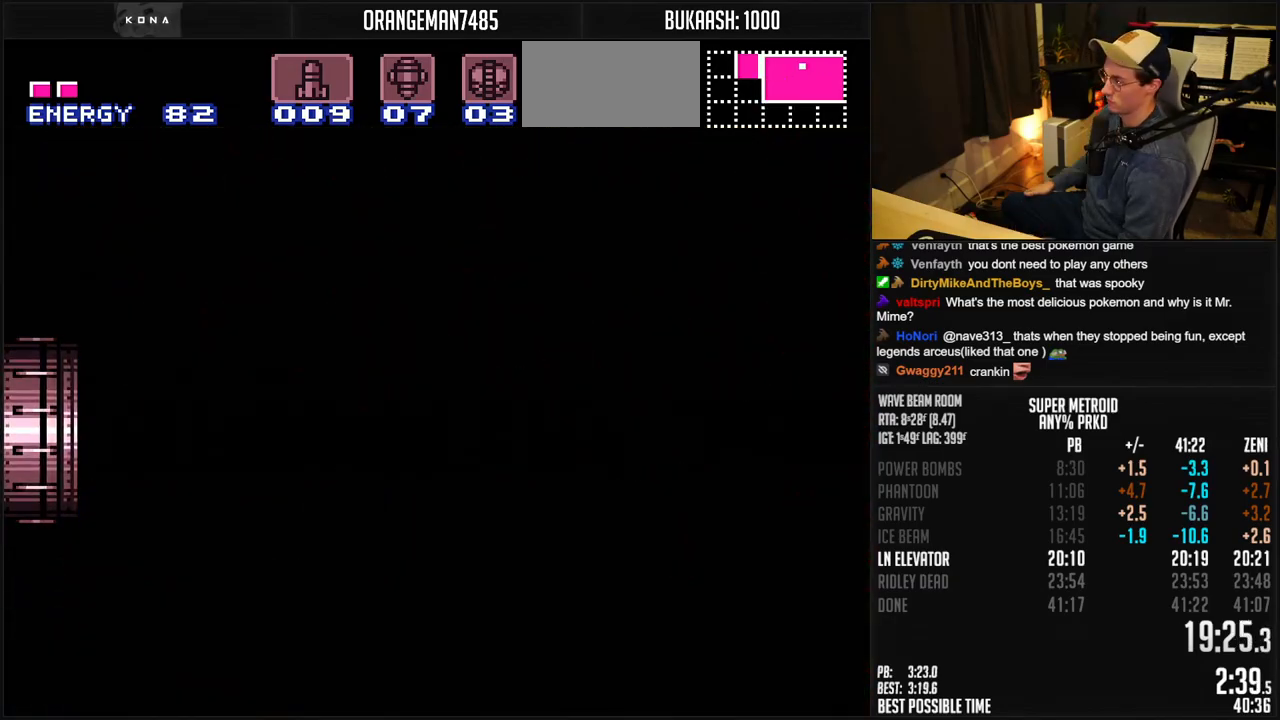
{"buttons": [], "events": [[500, "DPAD_LEFT", "up"]]}
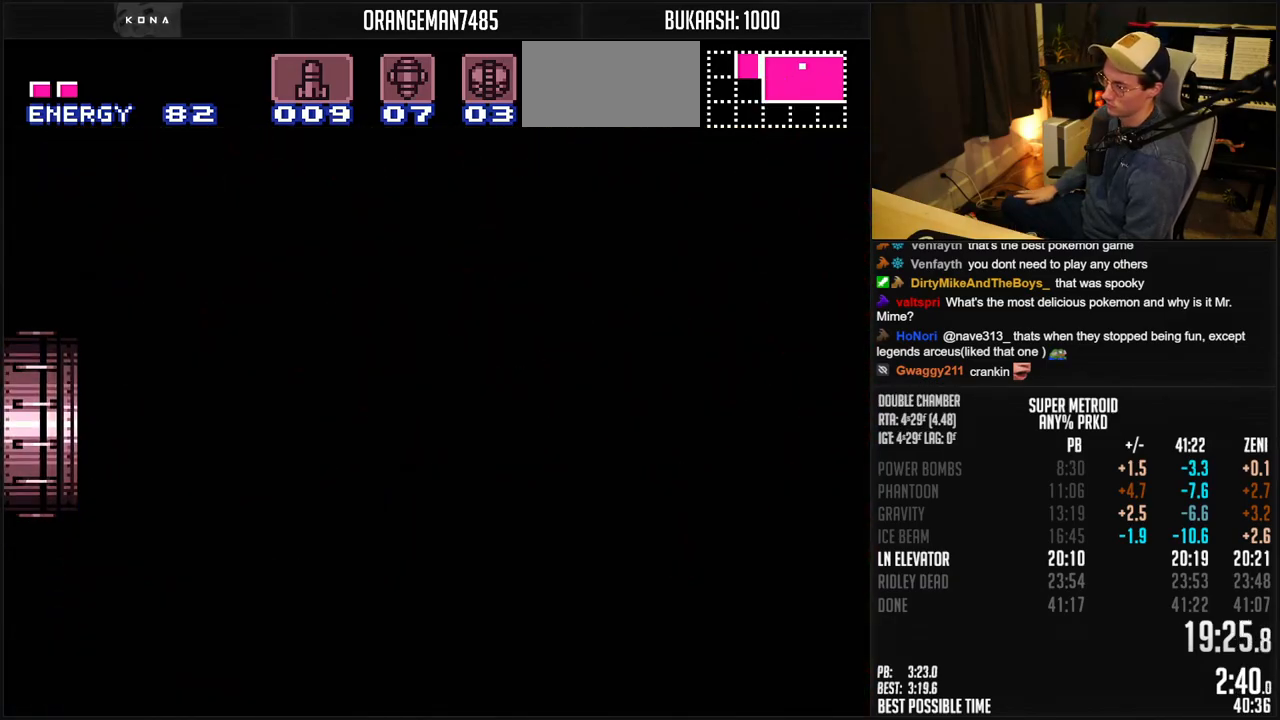
{"buttons": ["DPAD_LEFT"], "events": [[33, "DPAD_LEFT", "down"]]}
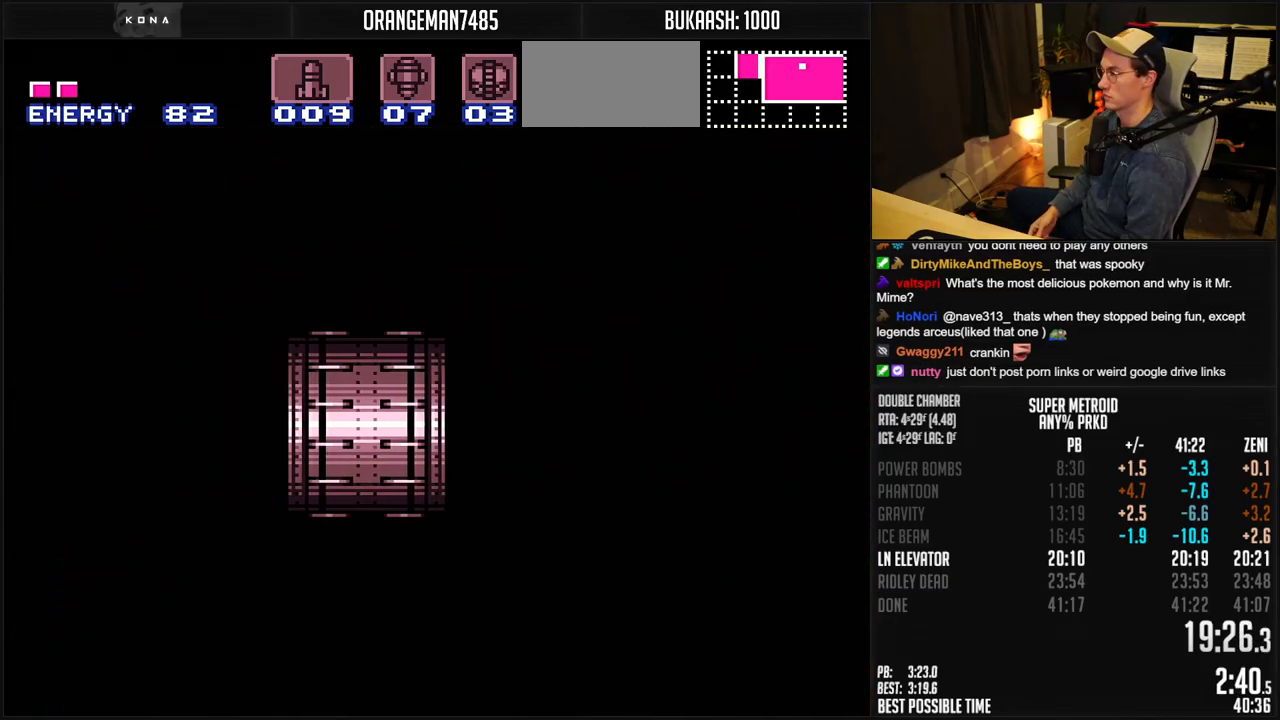
{"buttons": ["B", "DPAD_LEFT"], "events": [[50, "B", "down"], [50, "DPAD_LEFT", "up"], [250, "DPAD_LEFT", "down"]]}
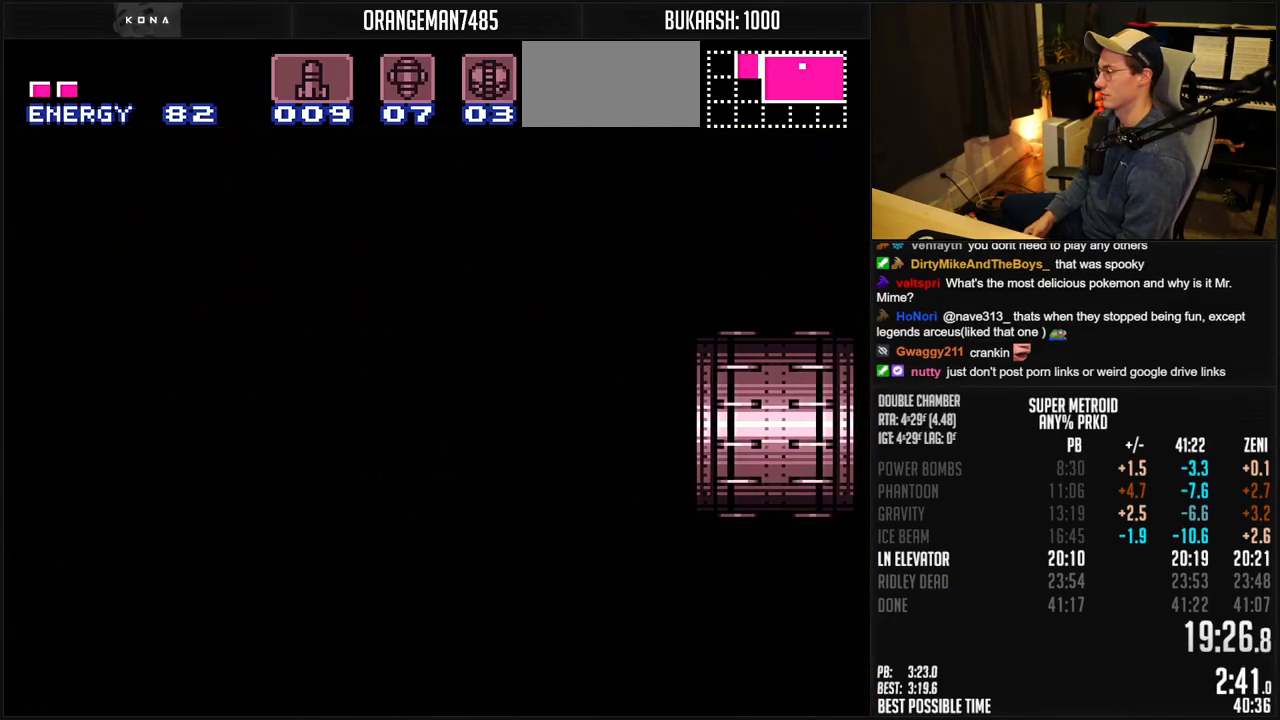
{"buttons": ["B", "DPAD_LEFT"], "events": []}
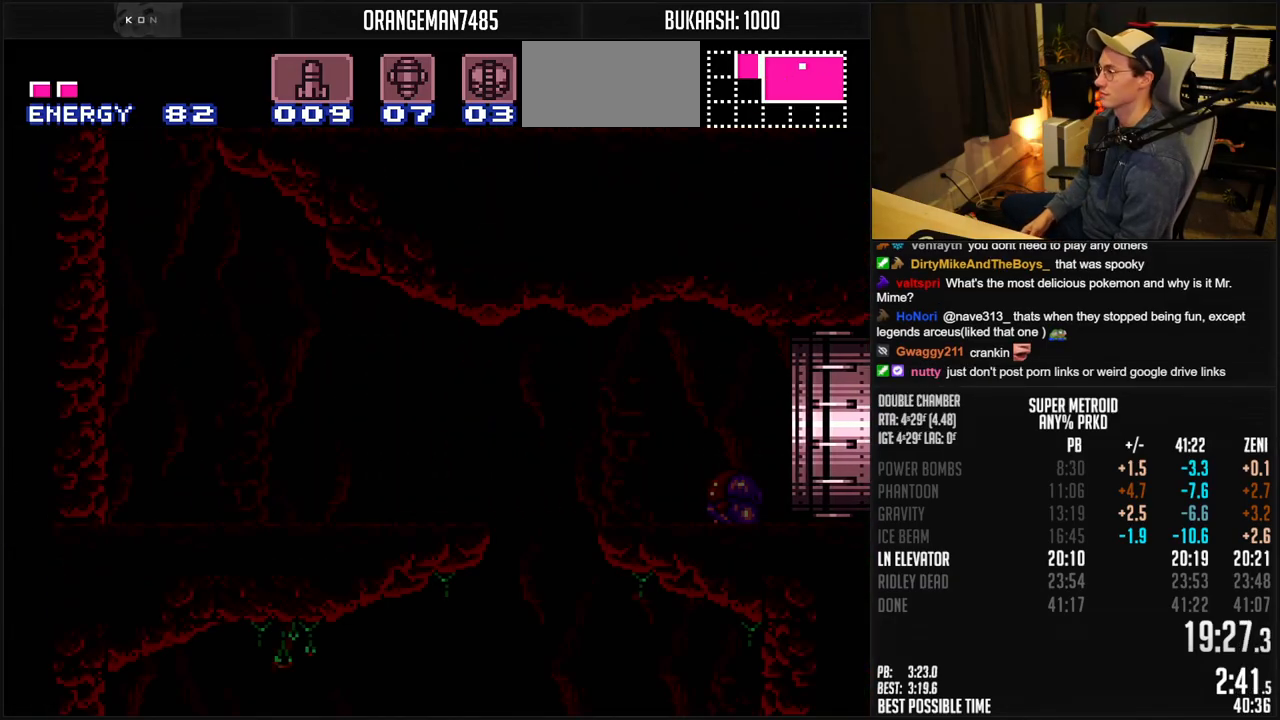
{"buttons": ["B", "DPAD_LEFT"], "events": [[117, "R1", "down"], [200, "R1", "up"]]}
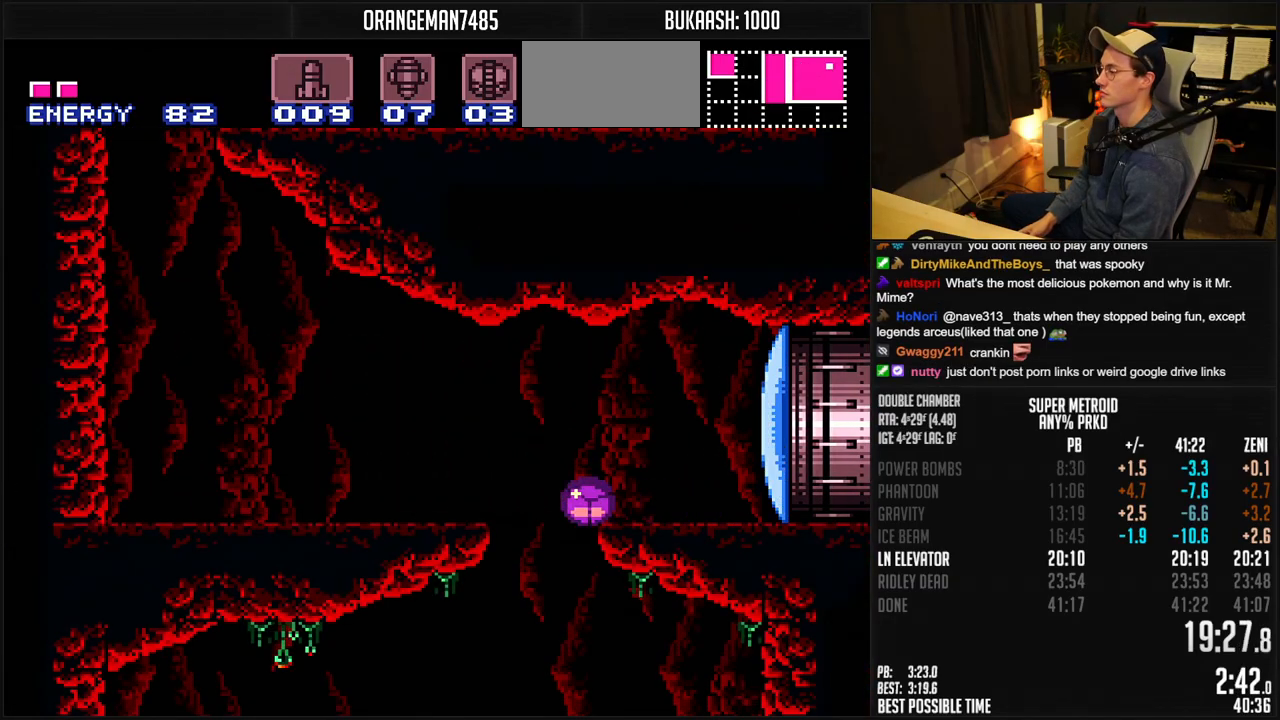
{"buttons": ["B"], "events": [[150, "DPAD_LEFT", "up"]]}
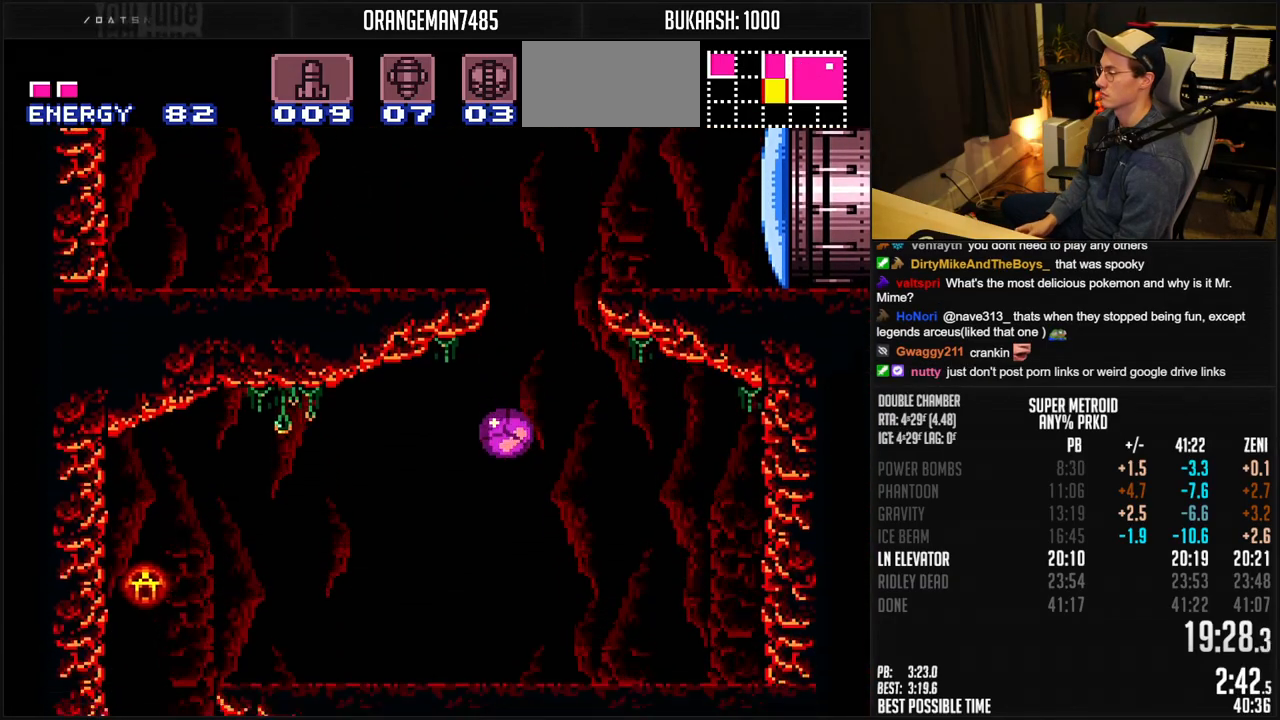
{"buttons": ["B", "DPAD_LEFT"], "events": [[167, "DPAD_UP", "down"], [267, "DPAD_UP", "up"], [317, "DPAD_LEFT", "down"]]}
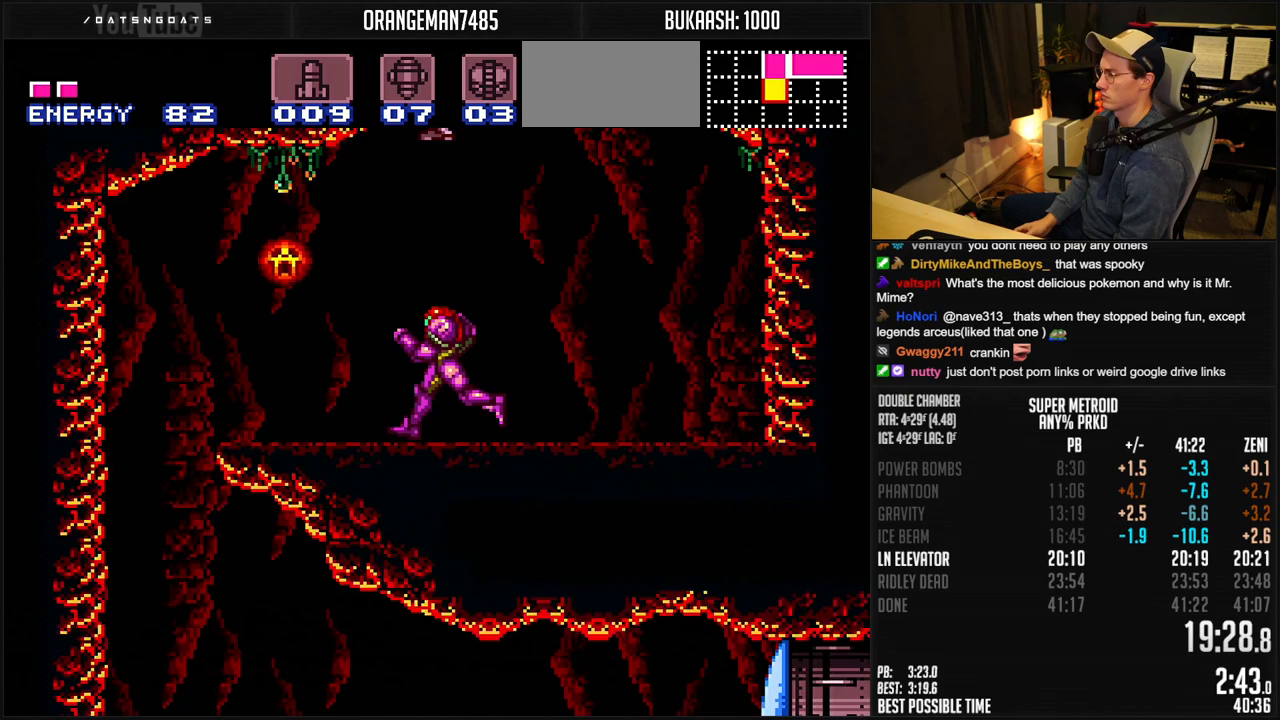
{"buttons": ["B", "DPAD_RIGHT"], "events": [[350, "DPAD_LEFT", "up"], [350, "DPAD_RIGHT", "down"]]}
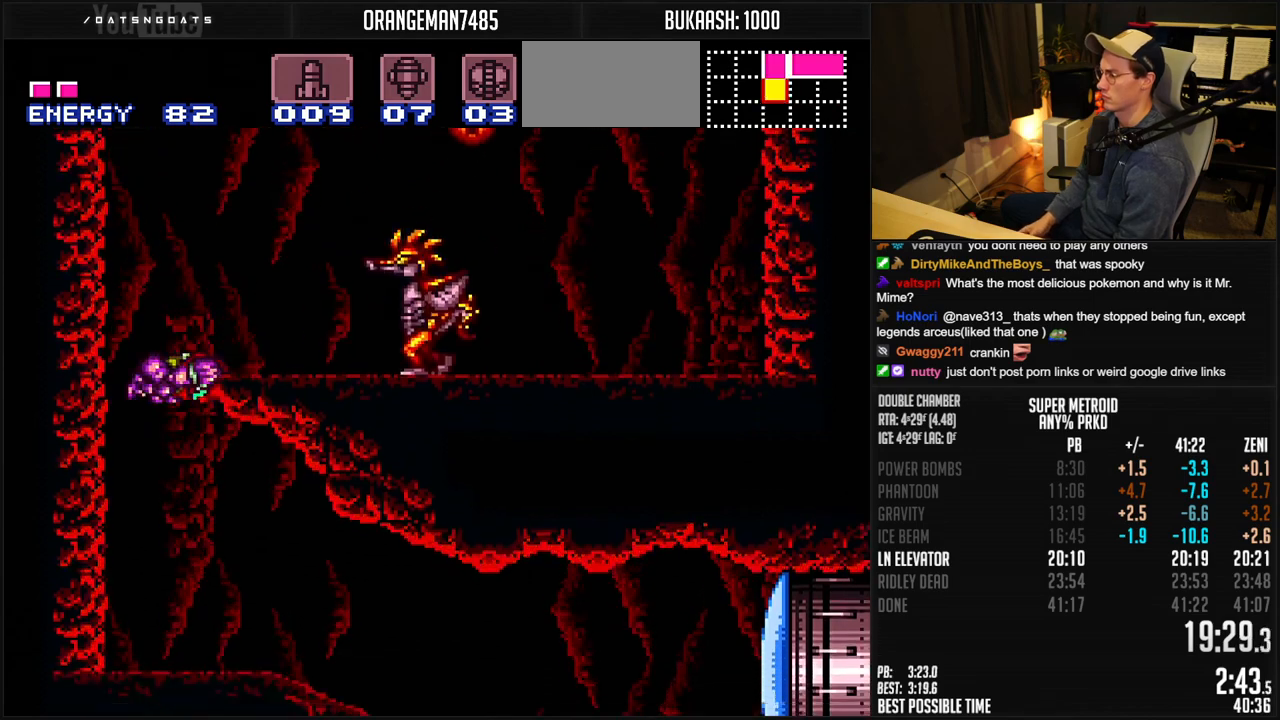
{"buttons": ["B", "DPAD_RIGHT"], "events": [[350, "X", "down"], [400, "X", "up"]]}
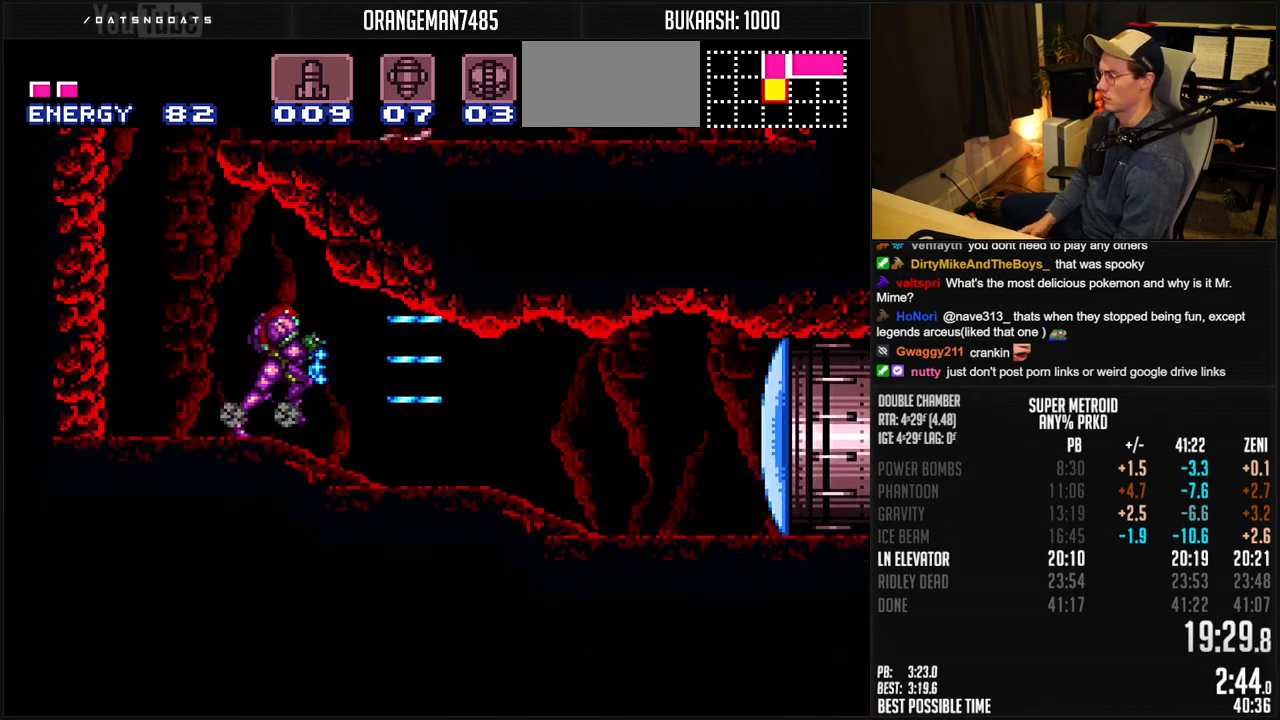
{"buttons": ["B", "DPAD_RIGHT"], "events": []}
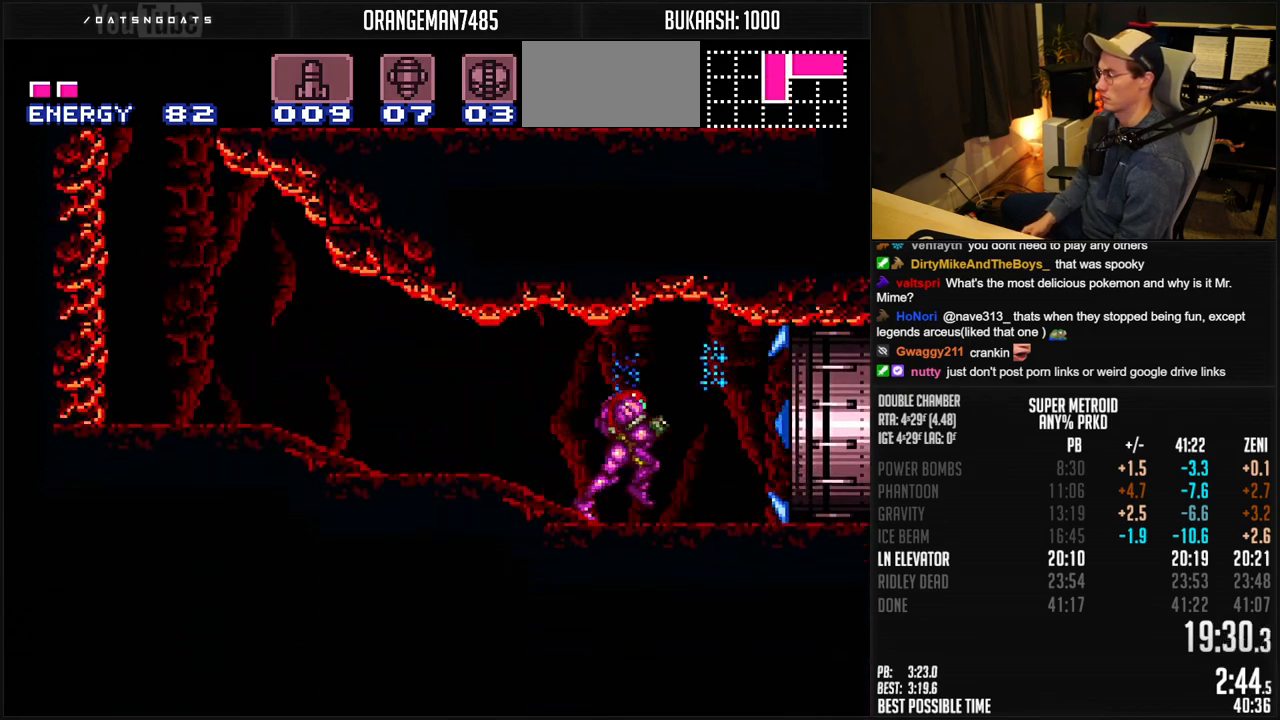
{"buttons": ["B", "DPAD_RIGHT"], "events": []}
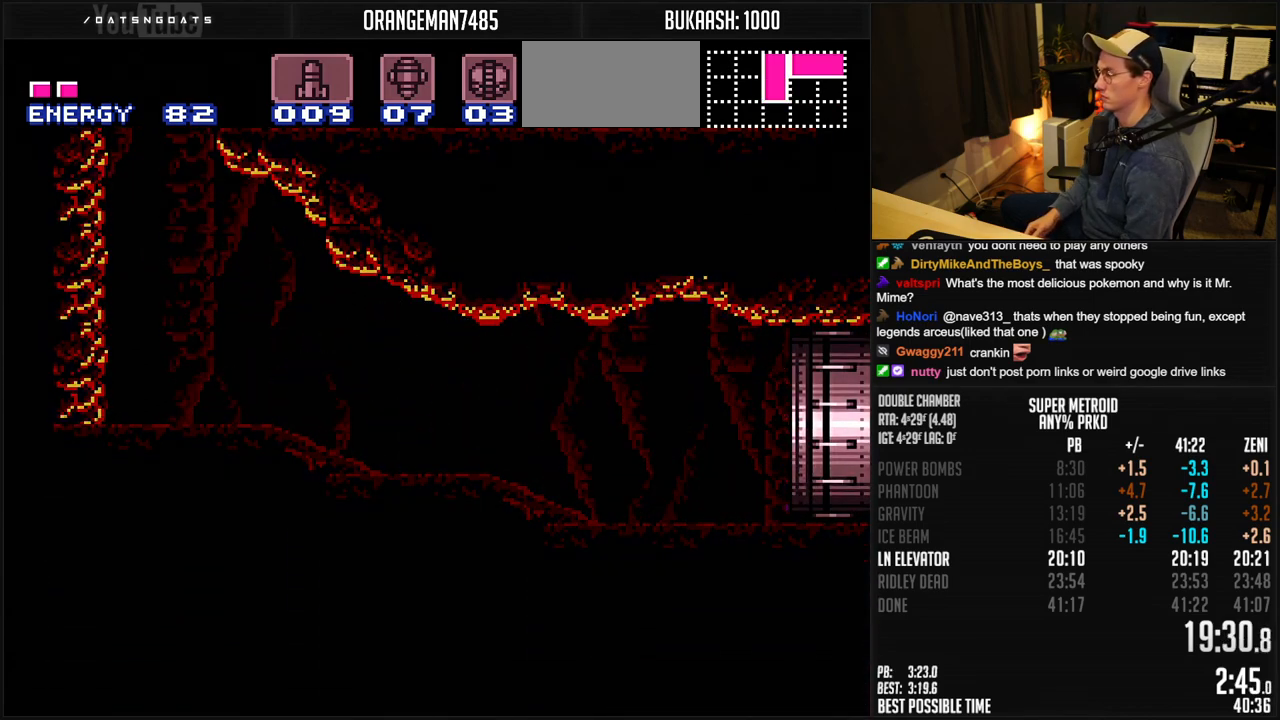
{"buttons": ["B"], "events": [[133, "B", "up"], [417, "B", "down"], [417, "DPAD_RIGHT", "up"]]}
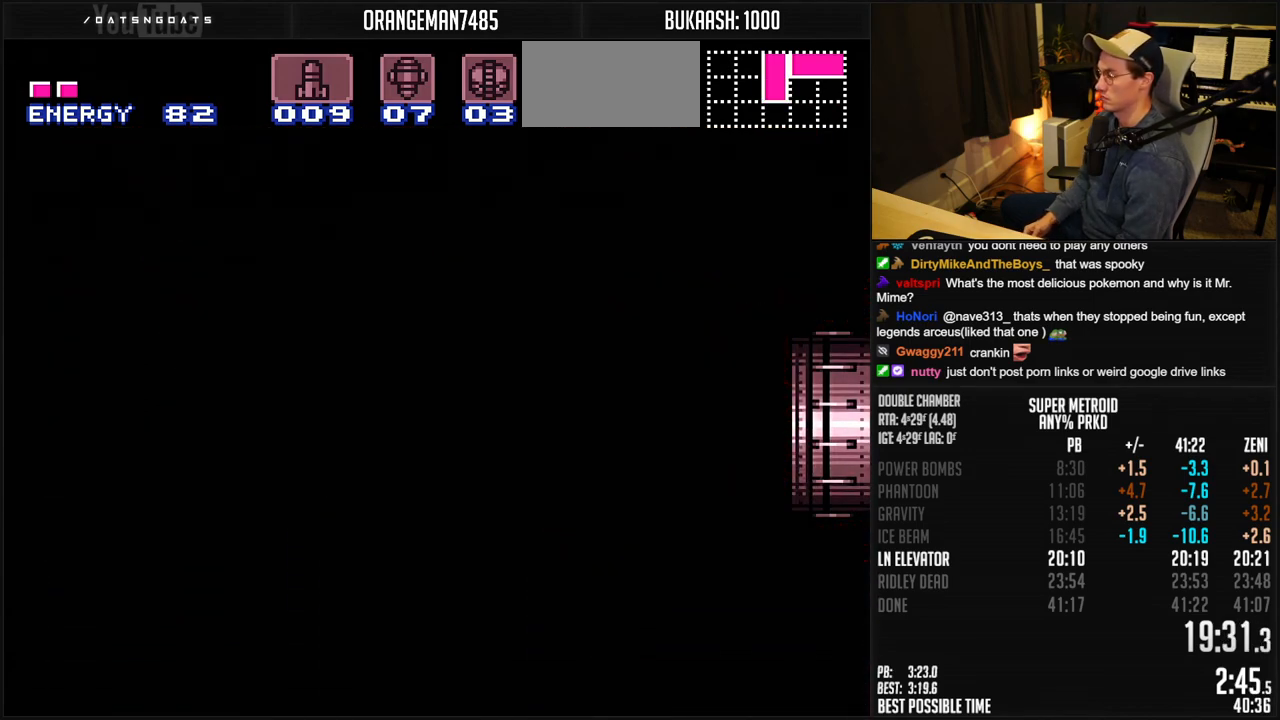
{"buttons": ["B"], "events": [[200, "B", "up"], [217, "B", "down"]]}
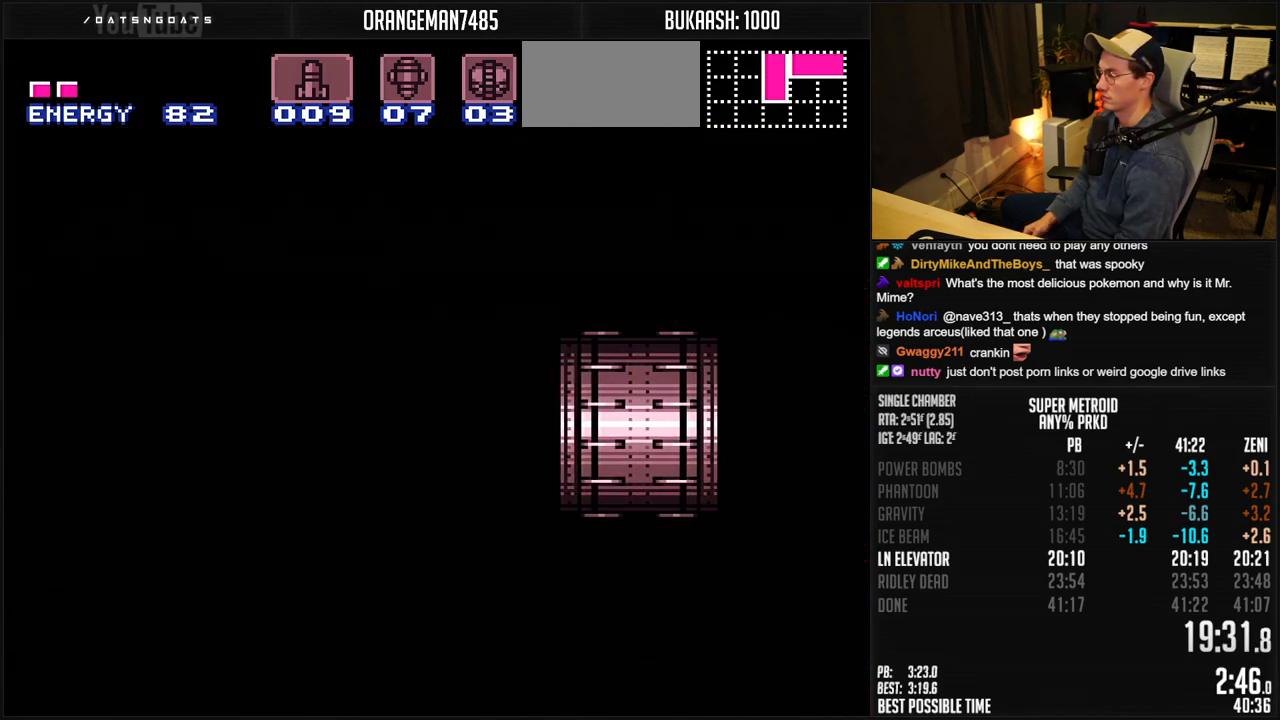
{"buttons": ["B"], "events": [[283, "DPAD_RIGHT", "down"], [400, "DPAD_RIGHT", "up"]]}